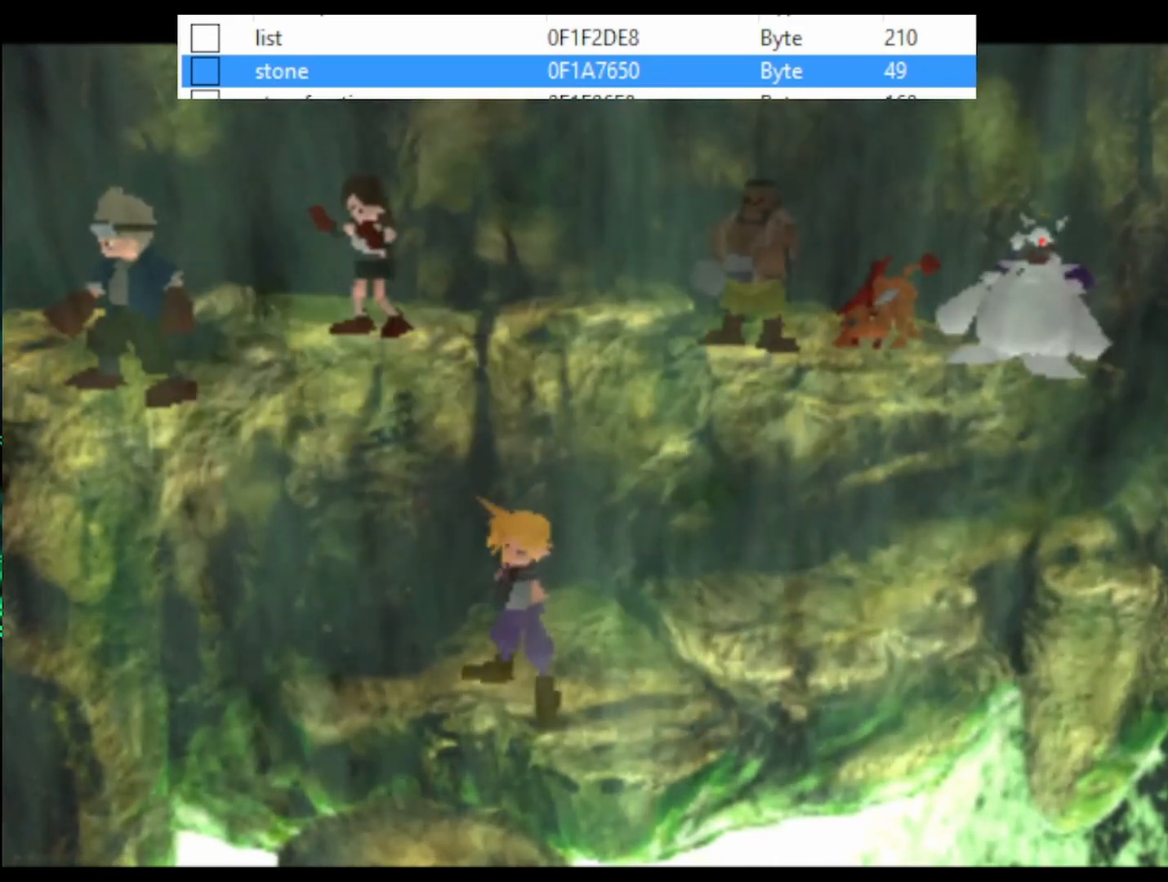
Gameplay with a controller (PlayStation layout); each line is a JSON object with the inputs held at the frame after it. "events" lists button and stick changes between this image and that frame as [ms after this image, input, new state], when the widget could be followed in between. Not read: left_stick right_stick.
{"buttons": ["CIRCLE"], "events": [[33, "CIRCLE", "up"], [67, "CIRCLE", "down"], [100, "CIRCLE", "up"], [133, "CIRCLE", "down"], [200, "CIRCLE", "up"], [267, "CIRCLE", "down"], [300, "CIRCLE", "up"], [333, "CIRCLE", "down"], [367, "CIRCLE", "up"], [433, "CIRCLE", "down"], [467, "CIRCLE", "up"], [500, "CIRCLE", "down"]]}
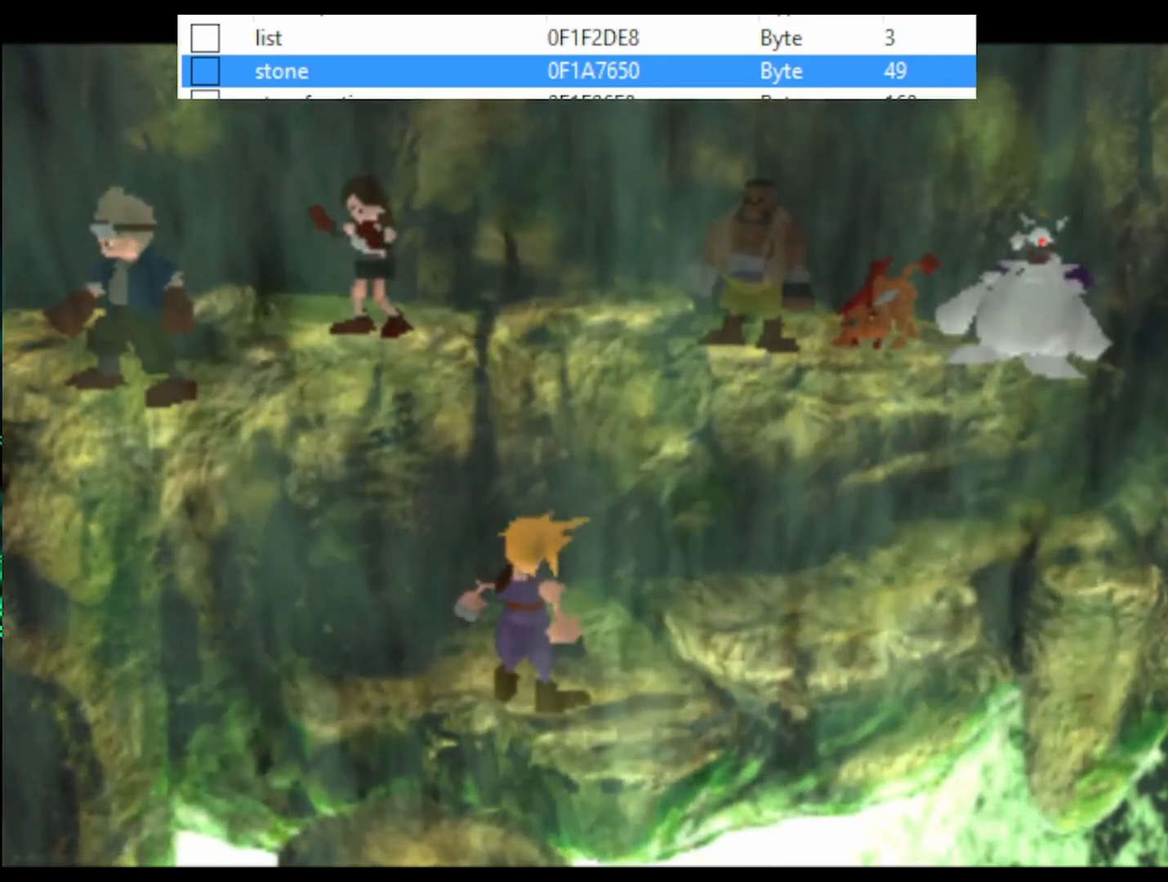
{"buttons": [], "events": [[67, "CIRCLE", "up"], [100, "CIRCLE", "down"], [167, "CIRCLE", "up"], [200, "CIRCLE", "down"], [233, "CIRCLE", "up"], [300, "CIRCLE", "down"], [333, "CIRCLE", "up"], [367, "CIRCLE", "down"], [400, "CIRCLE", "up"], [467, "CIRCLE", "down"], [500, "CIRCLE", "up"]]}
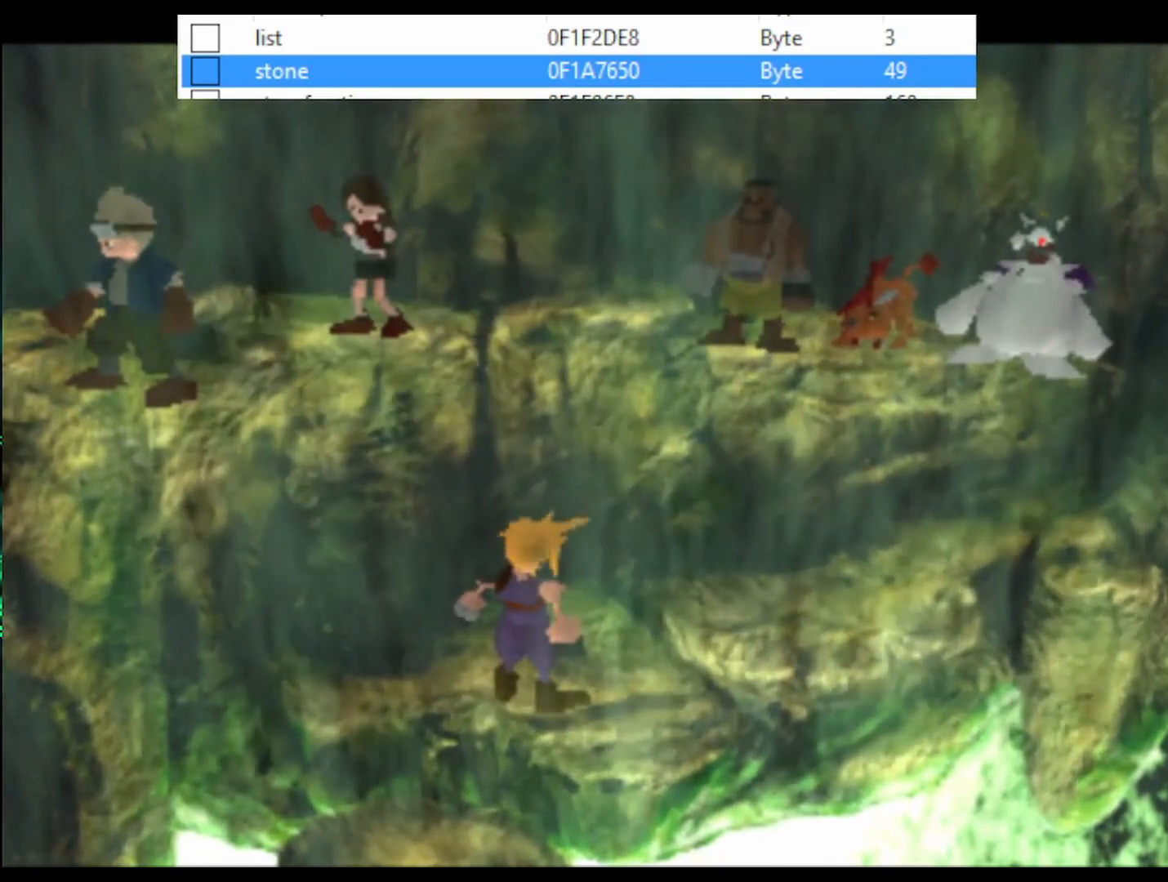
{"buttons": [], "events": [[67, "CIRCLE", "down"], [100, "CIRCLE", "up"], [167, "CIRCLE", "down"], [200, "CIRCLE", "up"], [233, "CIRCLE", "down"], [267, "CIRCLE", "up"], [333, "CIRCLE", "down"], [367, "CIRCLE", "up"], [433, "CIRCLE", "down"], [467, "CIRCLE", "up"]]}
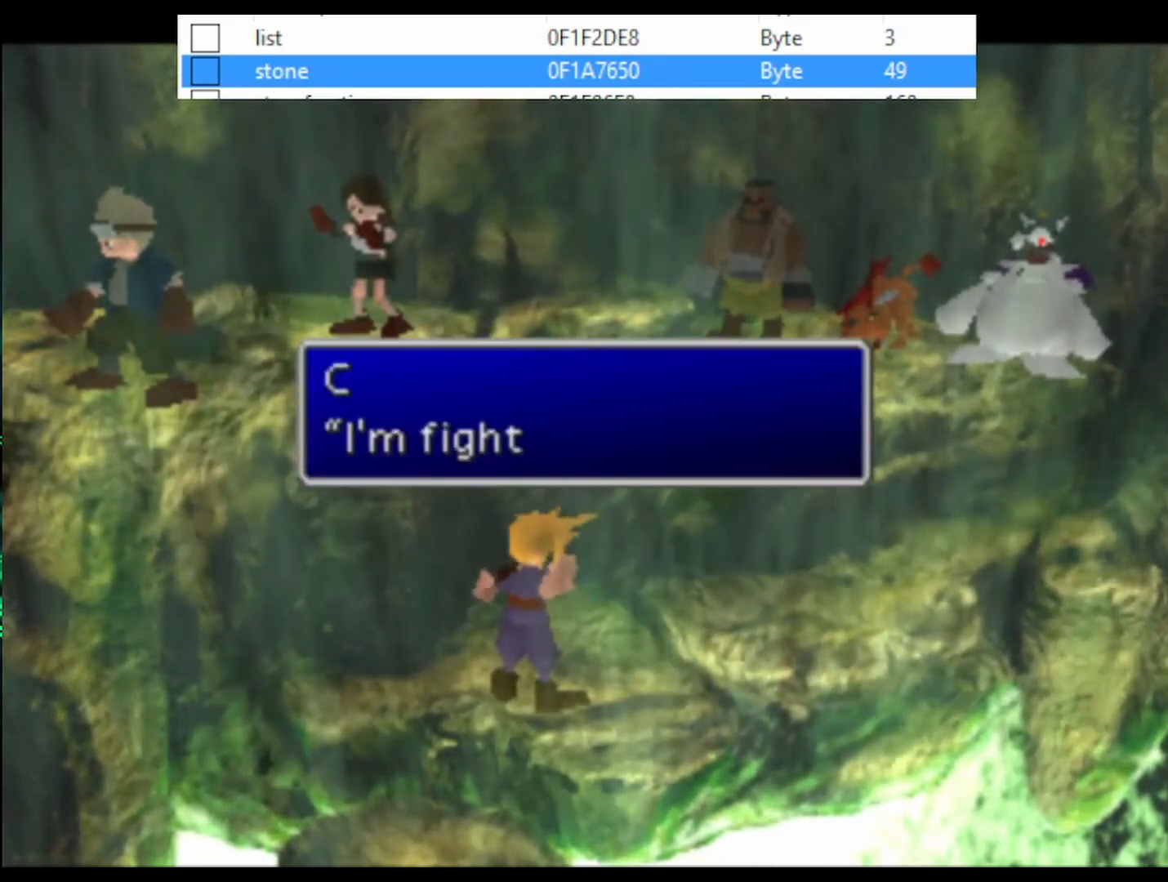
{"buttons": [], "events": [[33, "CIRCLE", "down"], [67, "CIRCLE", "up"], [100, "CIRCLE", "down"], [133, "CIRCLE", "up"], [200, "CIRCLE", "down"], [233, "CIRCLE", "up"], [267, "CIRCLE", "down"], [333, "CIRCLE", "up"], [367, "CIRCLE", "down"], [400, "CIRCLE", "up"], [467, "CIRCLE", "down"], [500, "CIRCLE", "up"]]}
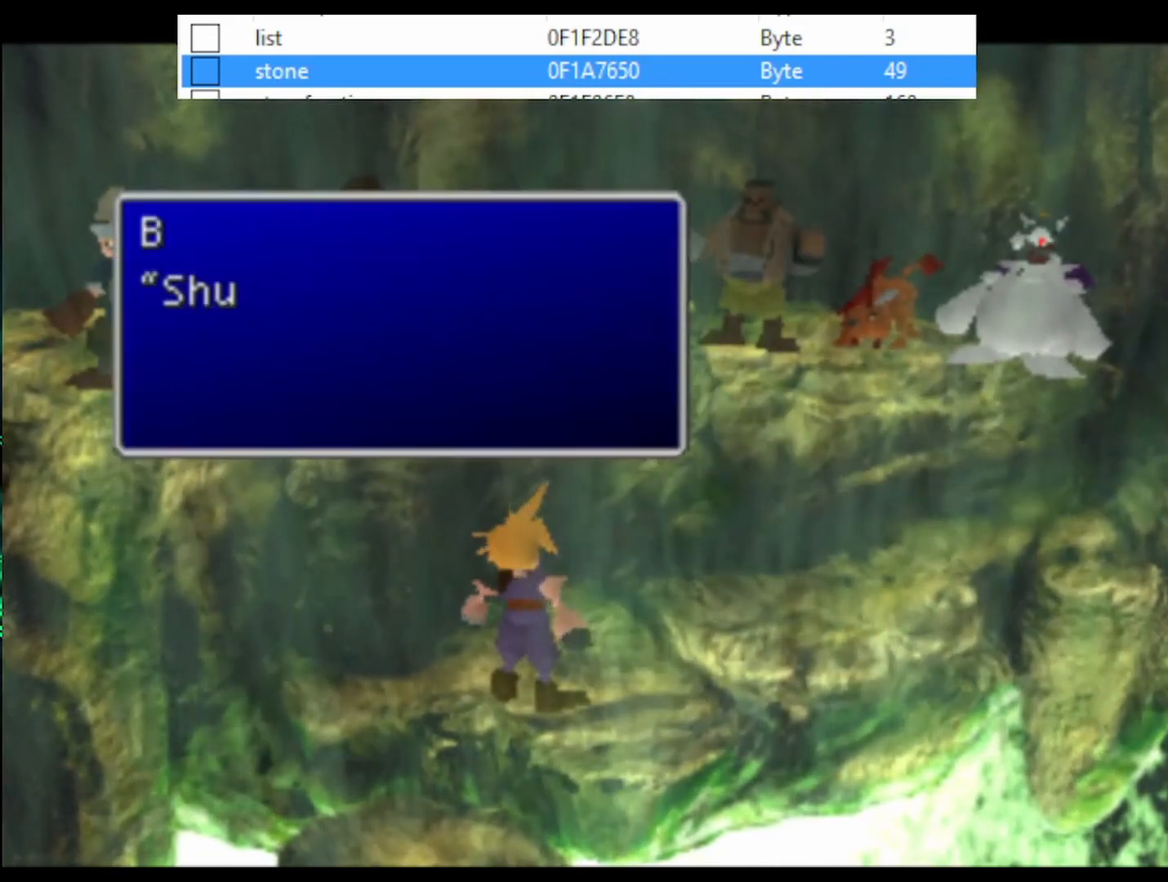
{"buttons": ["CIRCLE"], "events": [[33, "CIRCLE", "down"], [100, "CIRCLE", "up"], [133, "CIRCLE", "down"], [167, "CIRCLE", "up"], [200, "CIRCLE", "down"], [267, "CIRCLE", "up"], [300, "CIRCLE", "down"], [333, "CIRCLE", "up"], [400, "CIRCLE", "down"], [467, "CIRCLE", "up"], [500, "CIRCLE", "down"]]}
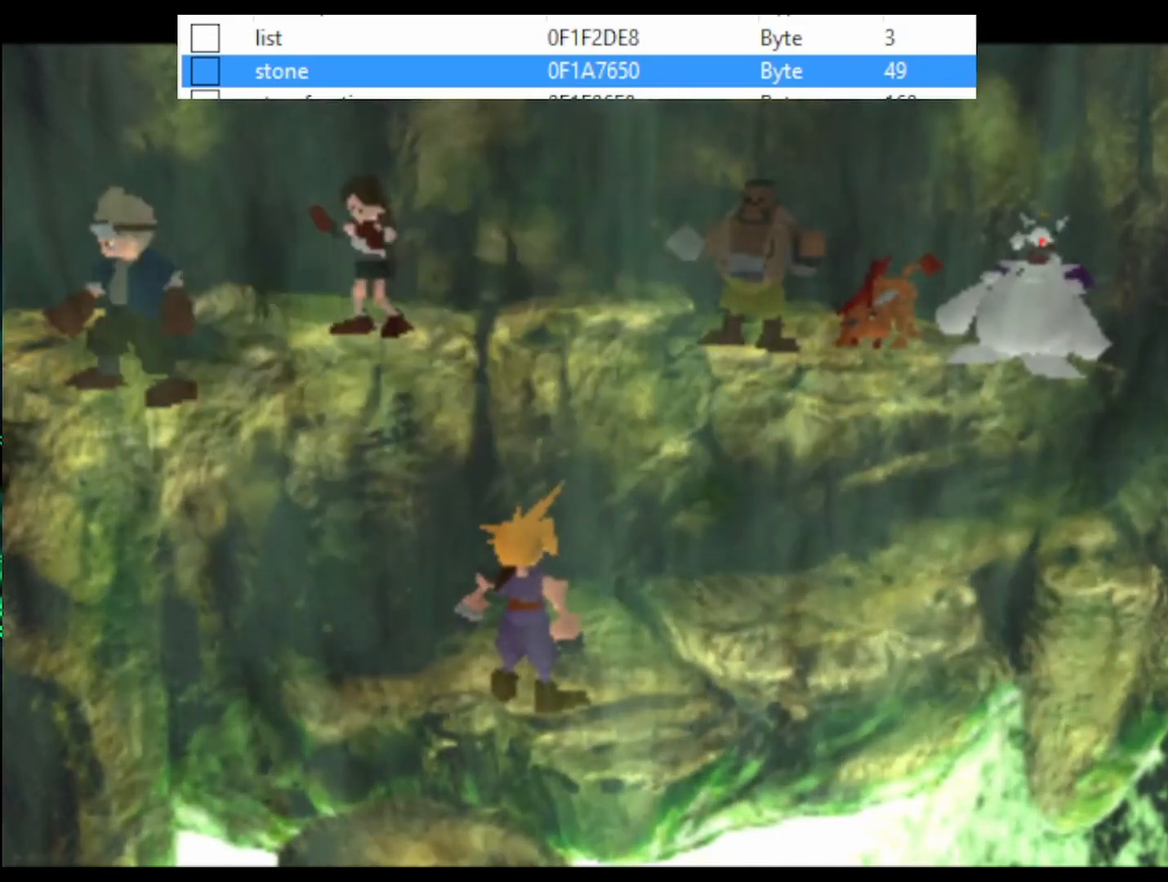
{"buttons": [], "events": [[33, "CIRCLE", "up"], [100, "CIRCLE", "down"], [133, "CIRCLE", "up"], [167, "CIRCLE", "down"], [200, "CIRCLE", "up"], [233, "CIRCLE", "down"], [300, "CIRCLE", "up"], [433, "CIRCLE", "down"], [467, "CIRCLE", "up"]]}
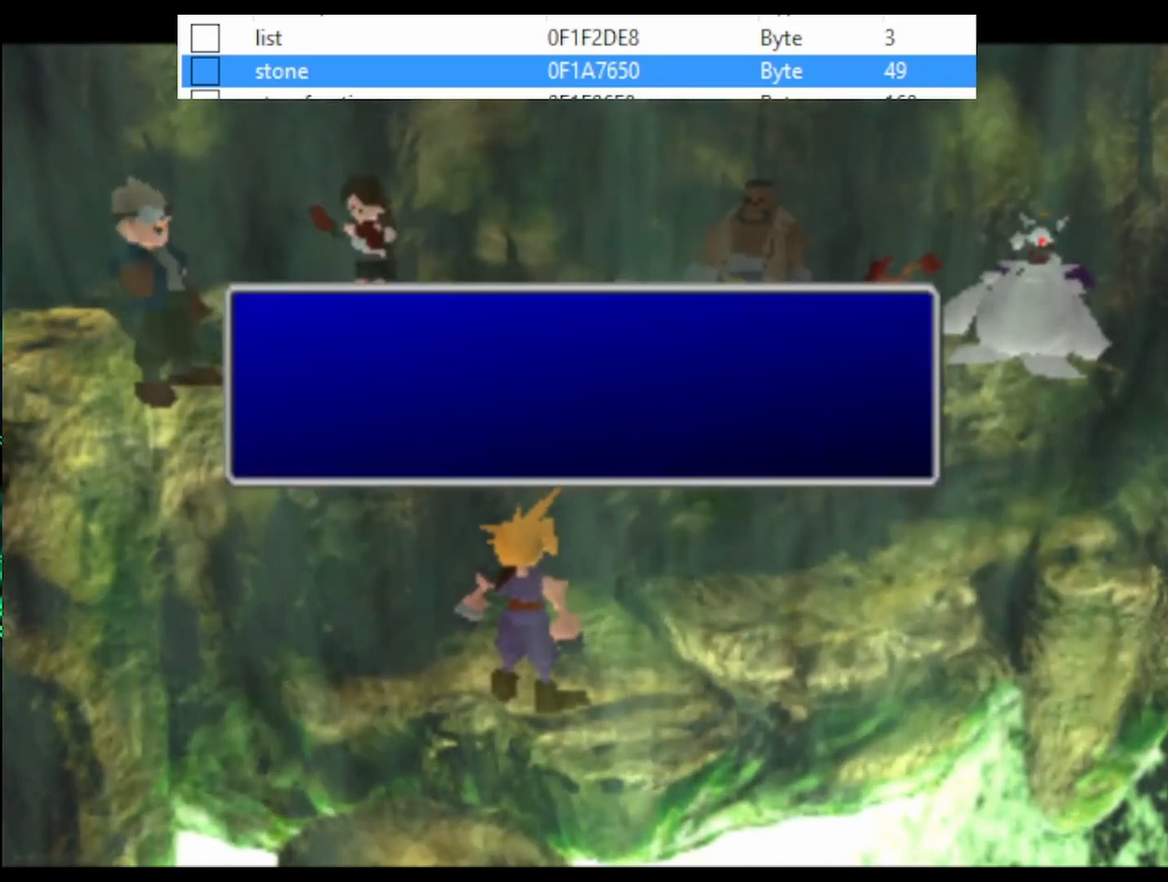
{"buttons": [], "events": [[33, "CIRCLE", "down"], [67, "CIRCLE", "up"], [100, "CIRCLE", "down"], [133, "CIRCLE", "up"], [200, "CIRCLE", "down"], [233, "CIRCLE", "up"], [267, "CIRCLE", "down"], [333, "CIRCLE", "up"], [367, "CIRCLE", "down"], [400, "CIRCLE", "up"], [467, "CIRCLE", "down"], [500, "CIRCLE", "up"]]}
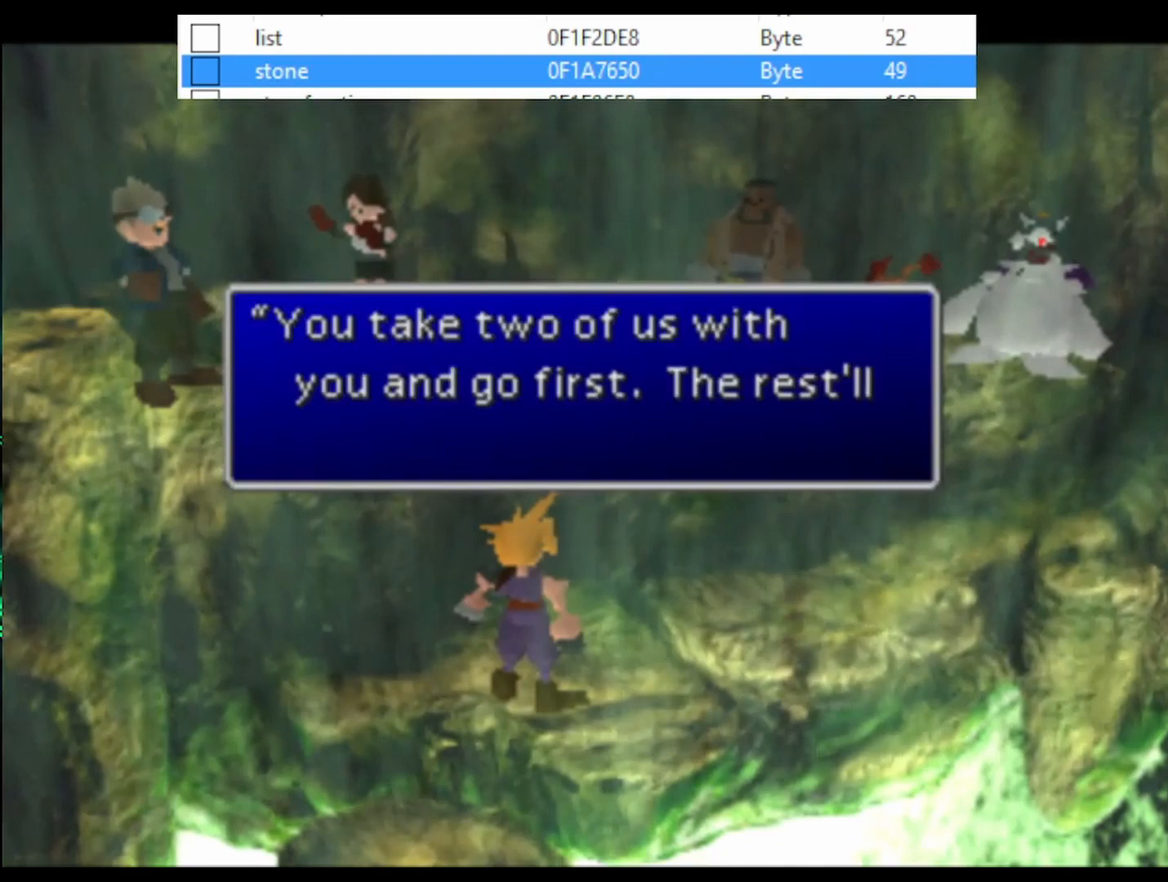
{"buttons": ["CIRCLE"], "events": [[33, "CIRCLE", "down"], [67, "CIRCLE", "up"], [133, "CIRCLE", "down"], [167, "CIRCLE", "up"], [300, "CIRCLE", "down"], [333, "CIRCLE", "up"], [367, "CIRCLE", "down"], [400, "CIRCLE", "up"], [467, "CIRCLE", "down"]]}
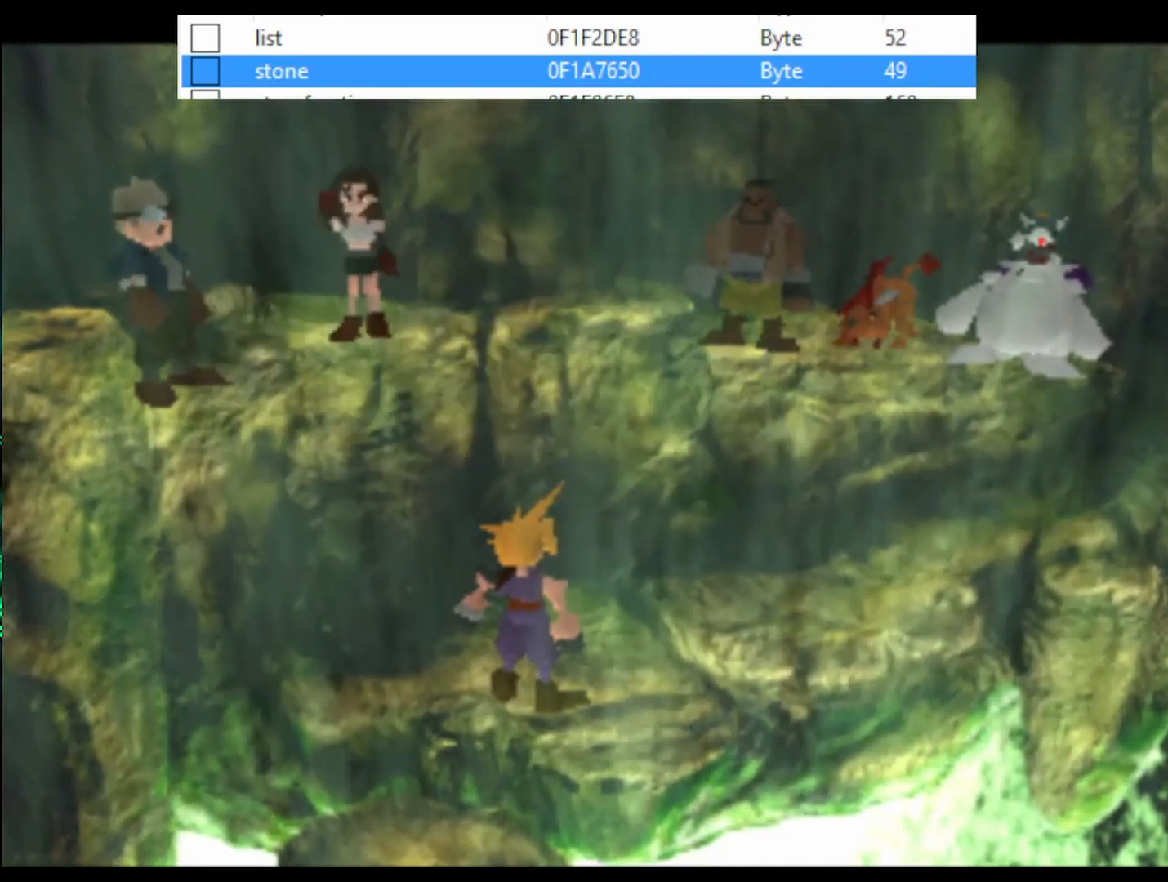
{"buttons": ["CIRCLE"], "events": [[100, "CIRCLE", "up"], [133, "CIRCLE", "down"], [200, "CIRCLE", "up"], [233, "CIRCLE", "down"], [267, "CIRCLE", "up"], [333, "CIRCLE", "down"], [367, "CIRCLE", "up"], [400, "CIRCLE", "down"], [433, "CIRCLE", "up"], [500, "CIRCLE", "down"]]}
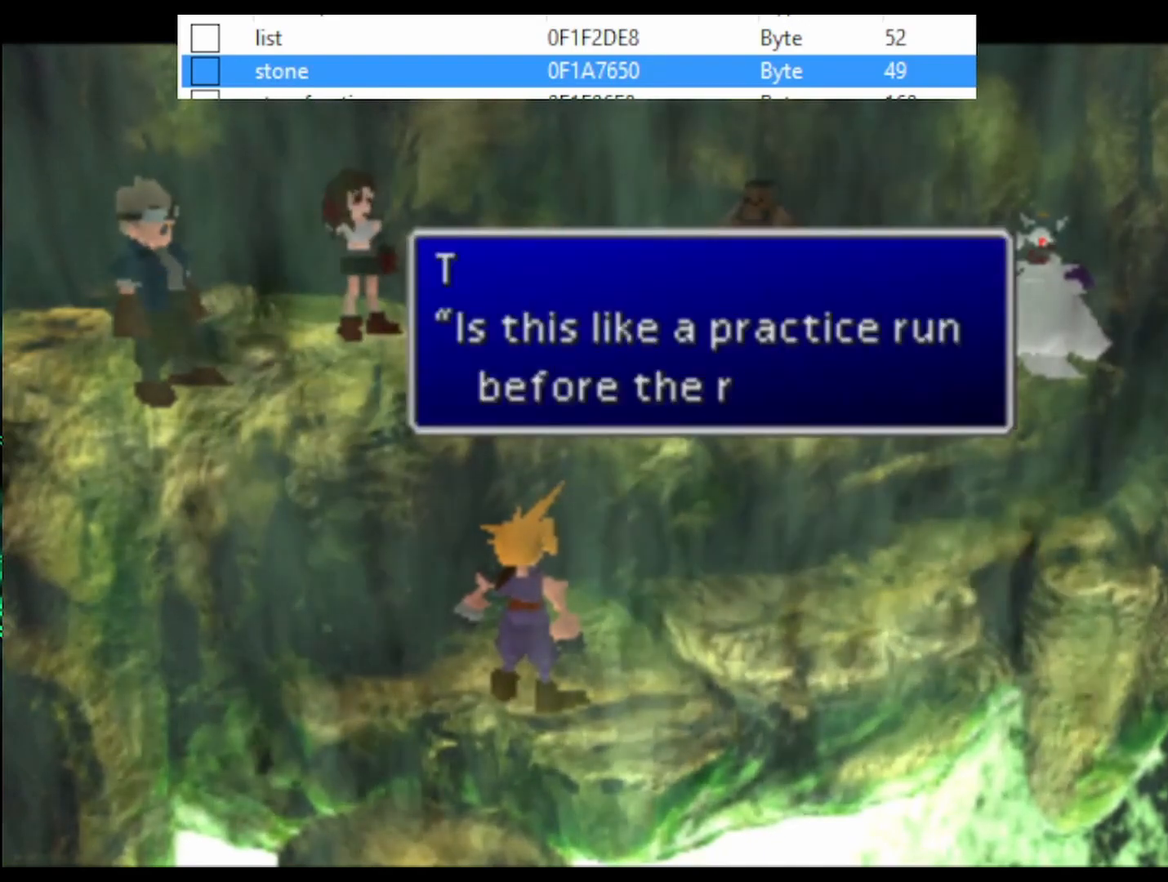
{"buttons": [], "events": [[67, "CIRCLE", "up"], [167, "CIRCLE", "down"], [233, "CIRCLE", "up"], [267, "CIRCLE", "down"], [300, "CIRCLE", "up"], [367, "CIRCLE", "down"], [400, "CIRCLE", "up"], [433, "CIRCLE", "down"], [467, "CIRCLE", "up"]]}
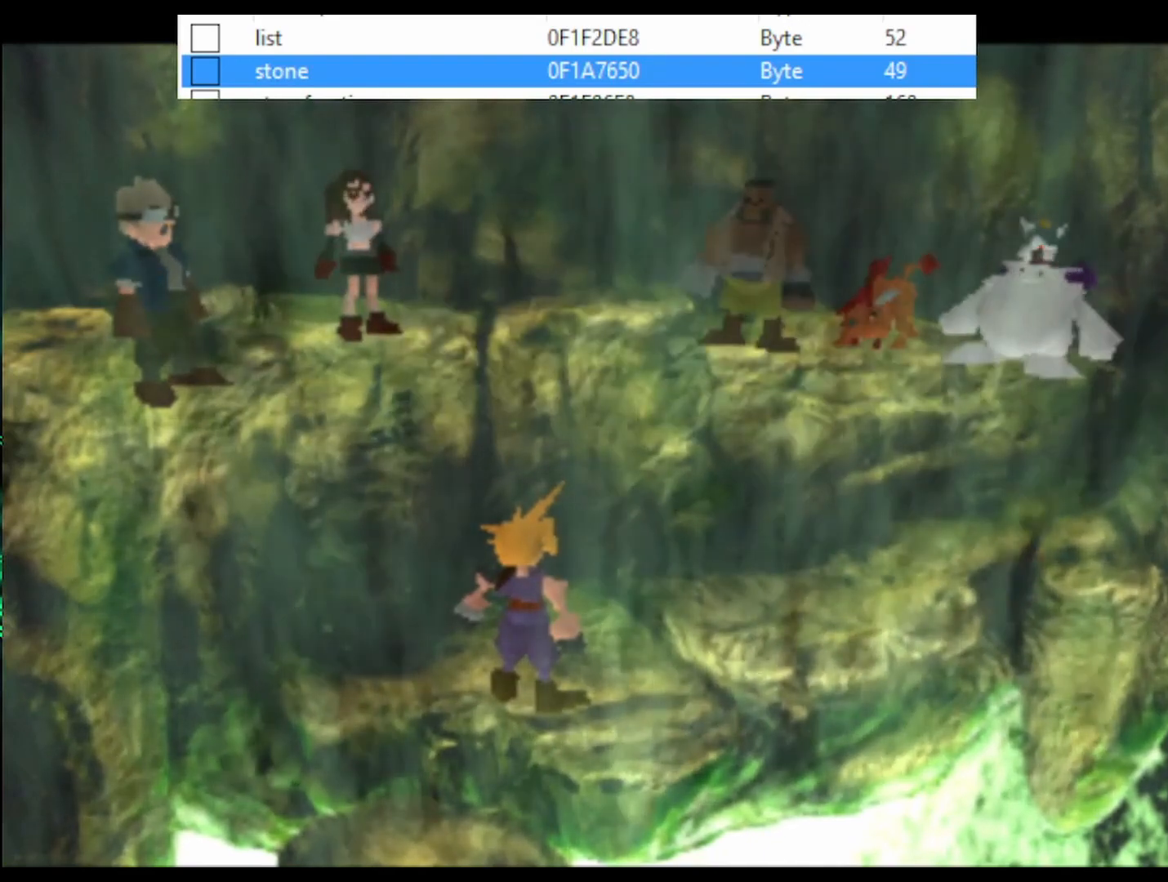
{"buttons": [], "events": [[33, "CIRCLE", "down"], [67, "CIRCLE", "up"], [100, "CIRCLE", "down"], [133, "CIRCLE", "up"], [200, "CIRCLE", "down"], [233, "CIRCLE", "up"], [267, "CIRCLE", "down"], [300, "CIRCLE", "up"], [367, "CIRCLE", "down"], [433, "CIRCLE", "up"], [467, "CIRCLE", "down"], [500, "CIRCLE", "up"]]}
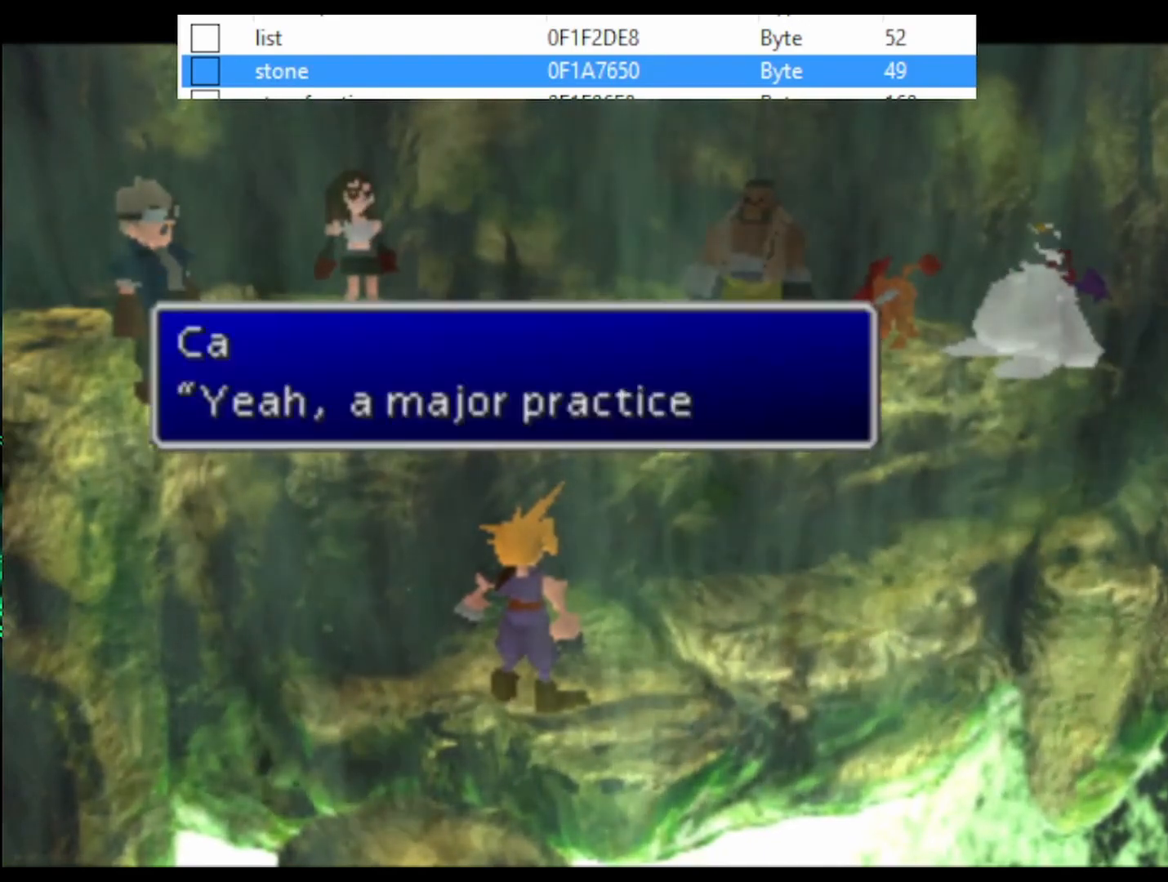
{"buttons": ["CIRCLE"], "events": [[67, "CIRCLE", "down"], [100, "CIRCLE", "up"], [133, "CIRCLE", "down"], [167, "CIRCLE", "up"], [233, "CIRCLE", "down"], [267, "CIRCLE", "up"], [400, "CIRCLE", "down"], [467, "CIRCLE", "up"], [500, "CIRCLE", "down"]]}
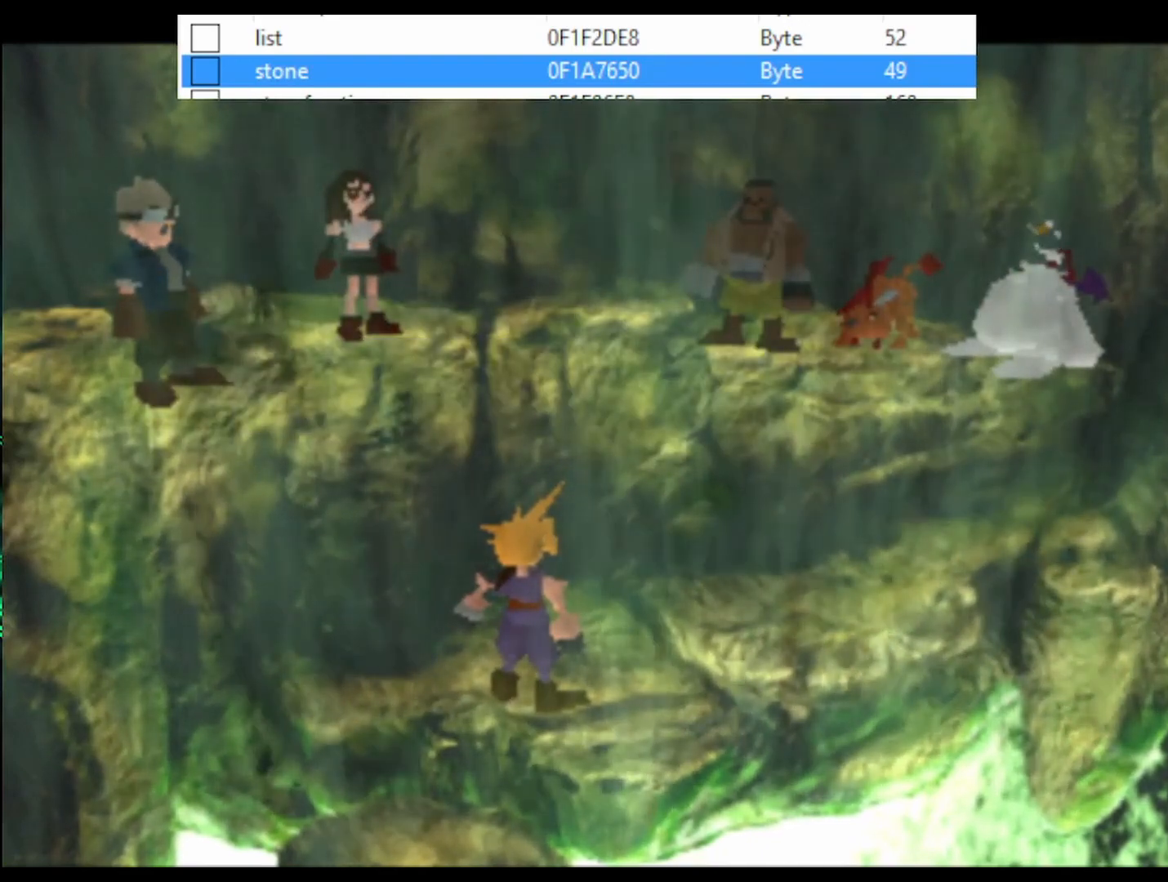
{"buttons": [], "events": [[33, "CIRCLE", "up"], [100, "CIRCLE", "down"], [133, "CIRCLE", "up"], [167, "CIRCLE", "down"], [200, "CIRCLE", "up"], [267, "CIRCLE", "down"], [300, "CIRCLE", "up"], [333, "CIRCLE", "down"], [367, "CIRCLE", "up"], [433, "CIRCLE", "down"], [500, "CIRCLE", "up"]]}
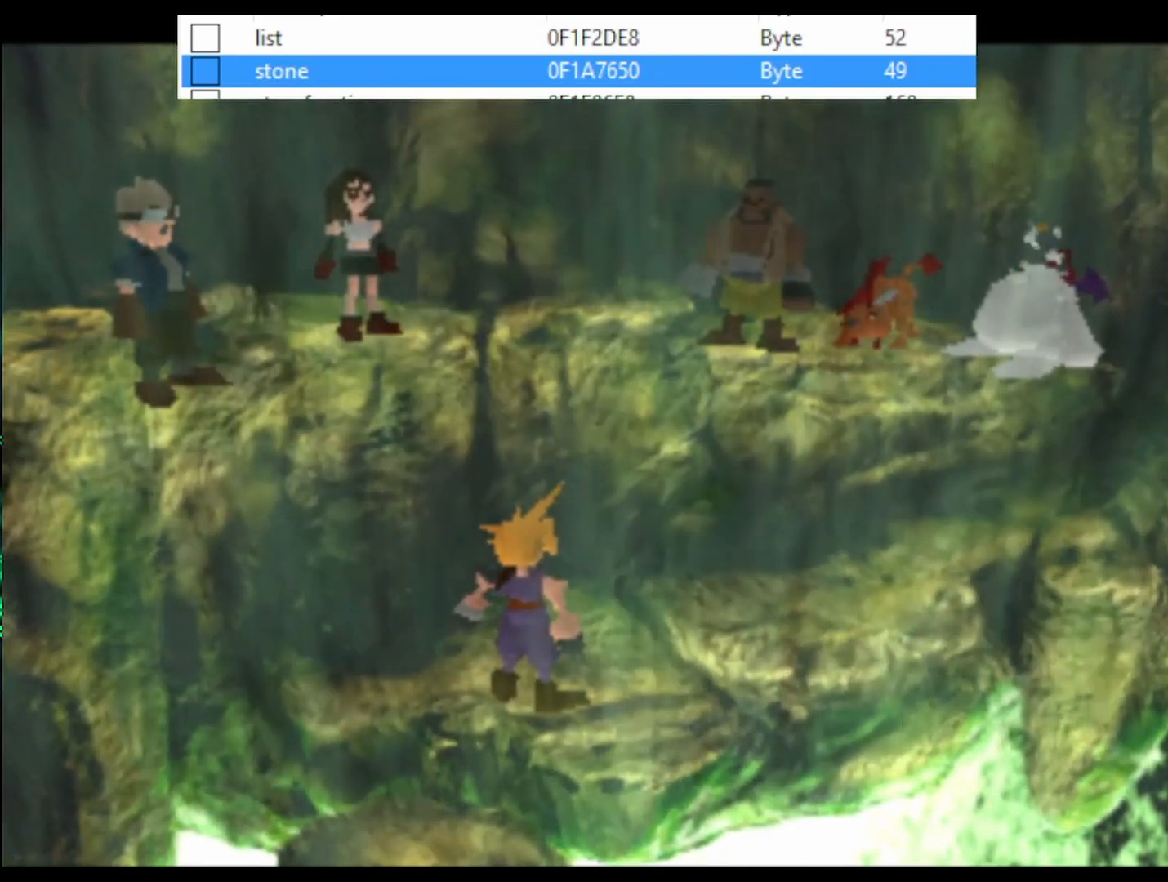
{"buttons": ["CIRCLE"], "events": [[133, "CIRCLE", "down"], [167, "CIRCLE", "up"], [300, "CIRCLE", "down"], [333, "CIRCLE", "up"], [467, "CIRCLE", "down"]]}
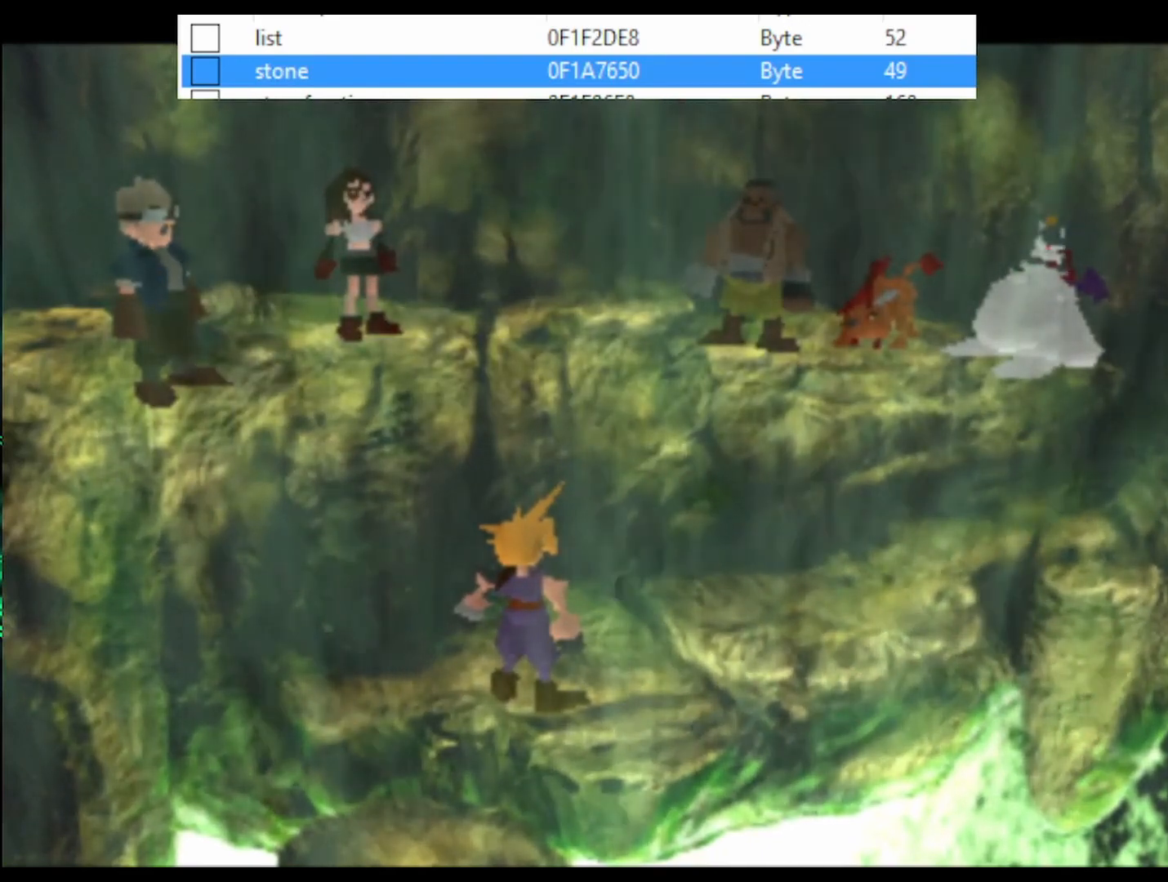
{"buttons": ["CIRCLE"], "events": [[33, "CIRCLE", "up"], [67, "CIRCLE", "down"], [100, "CIRCLE", "up"], [167, "CIRCLE", "down"], [200, "CIRCLE", "up"], [233, "CIRCLE", "down"], [267, "CIRCLE", "up"], [333, "CIRCLE", "down"], [367, "CIRCLE", "up"], [400, "CIRCLE", "down"], [433, "CIRCLE", "up"], [500, "CIRCLE", "down"]]}
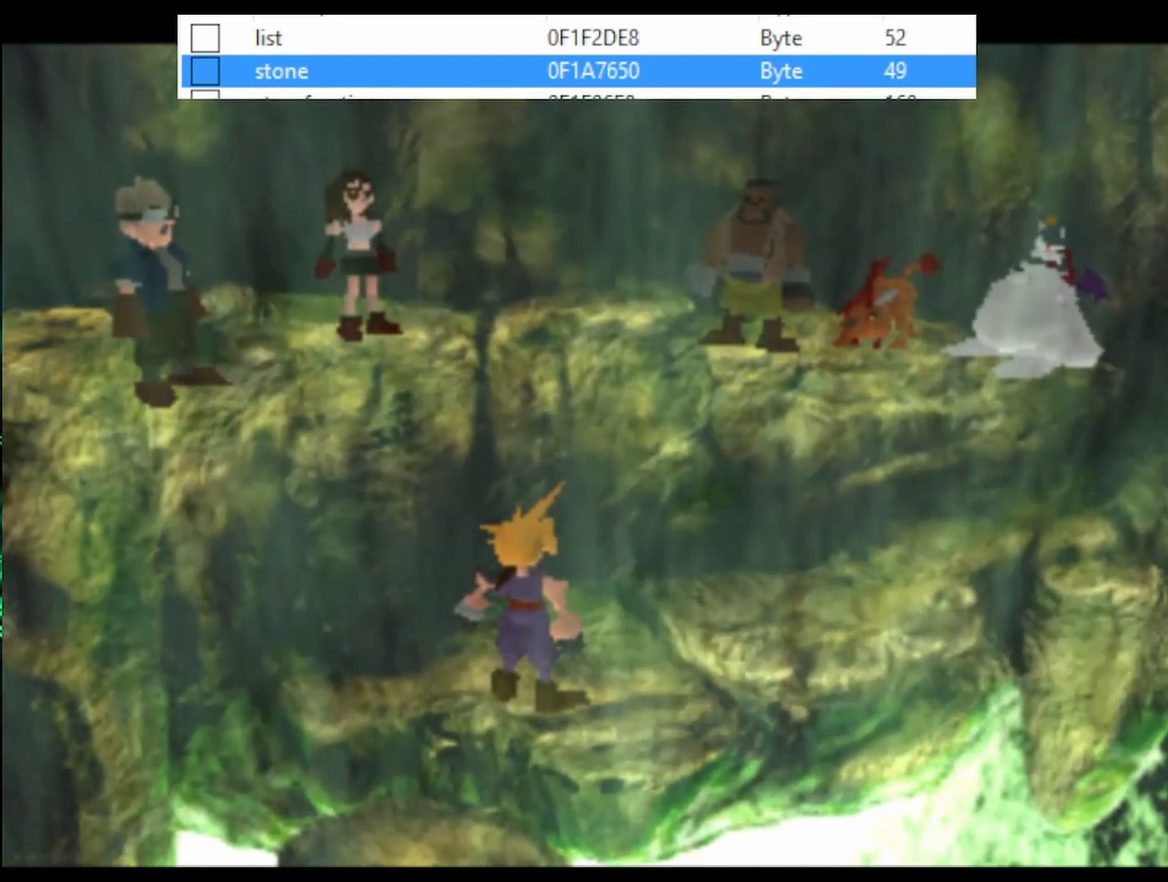
{"buttons": [], "events": [[33, "CIRCLE", "up"], [100, "CIRCLE", "down"], [133, "CIRCLE", "up"], [167, "CIRCLE", "down"], [233, "CIRCLE", "up"], [267, "CIRCLE", "down"], [300, "CIRCLE", "up"], [367, "CIRCLE", "down"], [400, "CIRCLE", "up"], [433, "CIRCLE", "down"], [467, "CIRCLE", "up"]]}
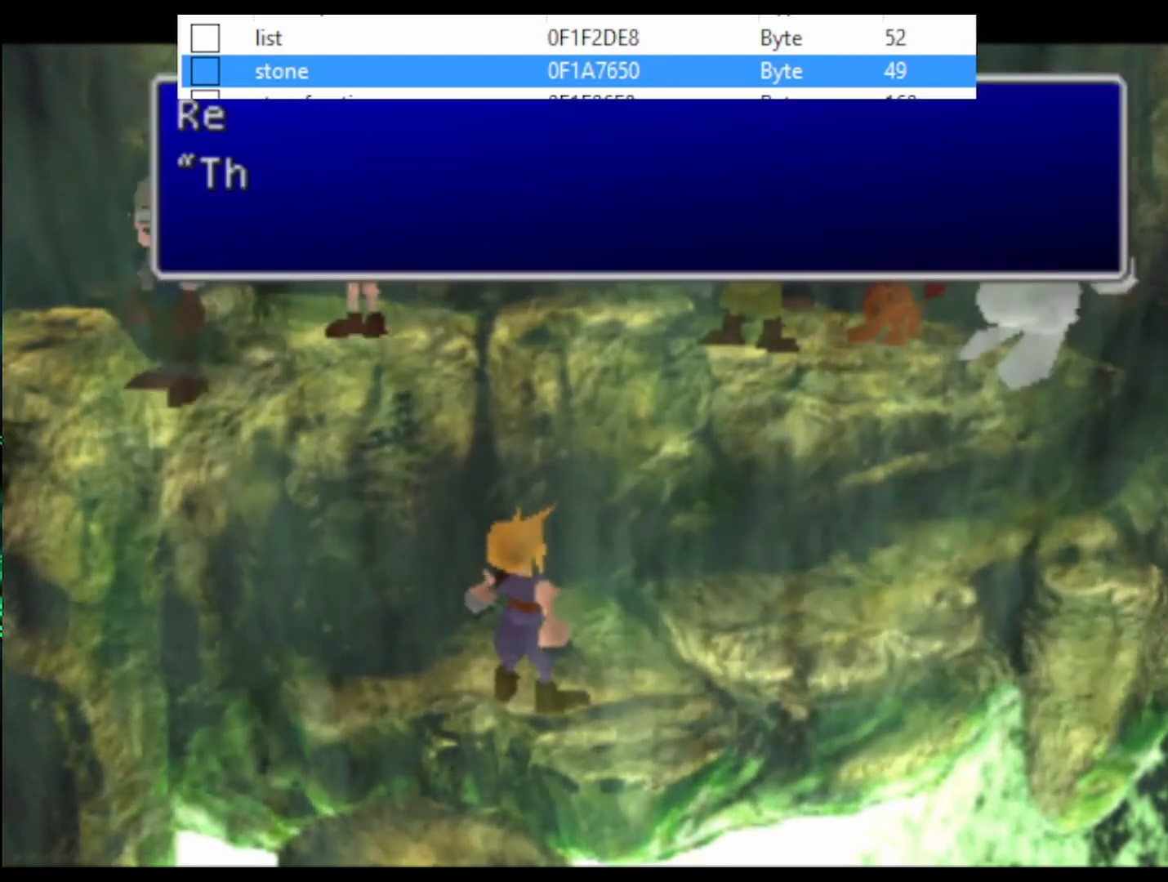
{"buttons": [], "events": [[33, "CIRCLE", "down"], [67, "CIRCLE", "up"], [100, "CIRCLE", "down"], [133, "CIRCLE", "up"], [200, "CIRCLE", "down"], [267, "CIRCLE", "up"], [300, "CIRCLE", "down"], [333, "CIRCLE", "up"], [367, "CIRCLE", "down"], [433, "CIRCLE", "up"], [467, "CIRCLE", "down"], [500, "CIRCLE", "up"]]}
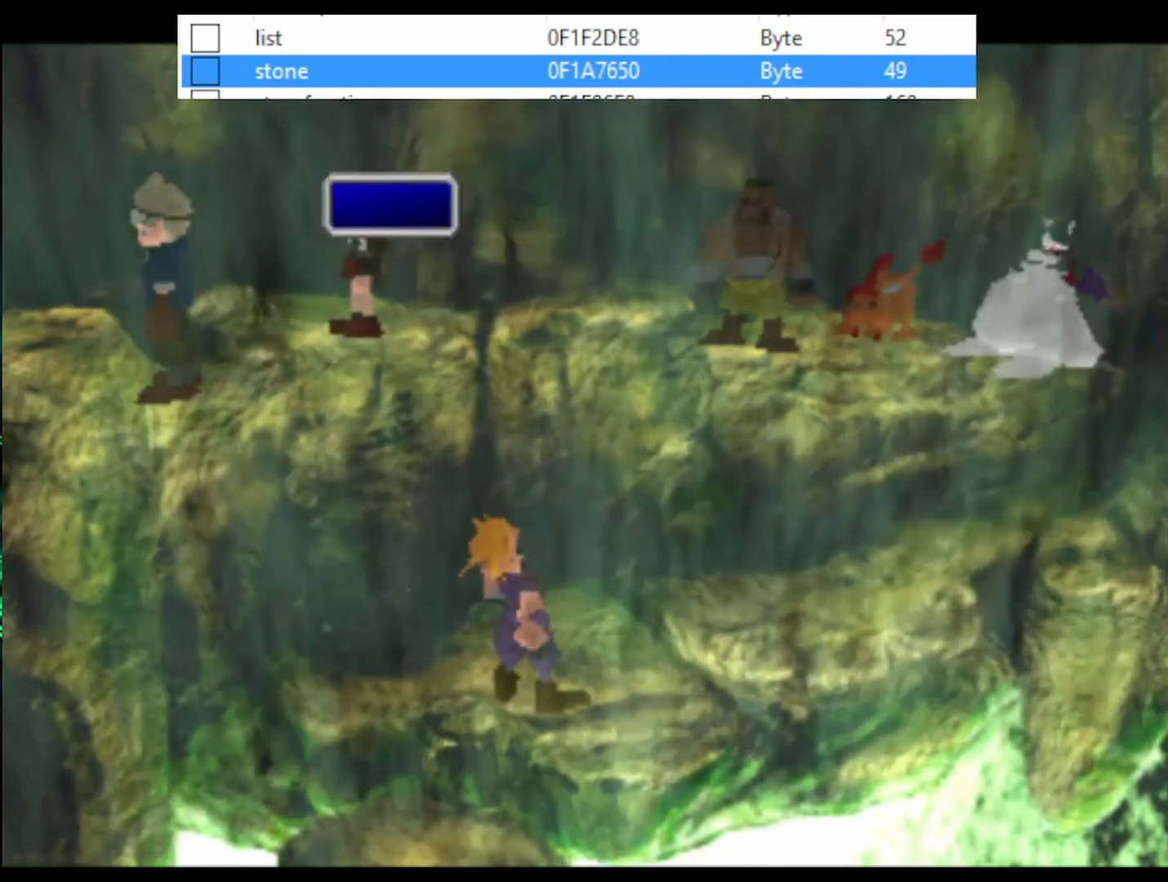
{"buttons": ["CIRCLE"], "events": [[67, "CIRCLE", "down"], [100, "CIRCLE", "up"], [133, "CIRCLE", "down"], [167, "CIRCLE", "up"], [233, "CIRCLE", "down"], [300, "CIRCLE", "up"], [333, "CIRCLE", "down"], [367, "CIRCLE", "up"], [433, "CIRCLE", "down"], [467, "CIRCLE", "up"], [500, "CIRCLE", "down"]]}
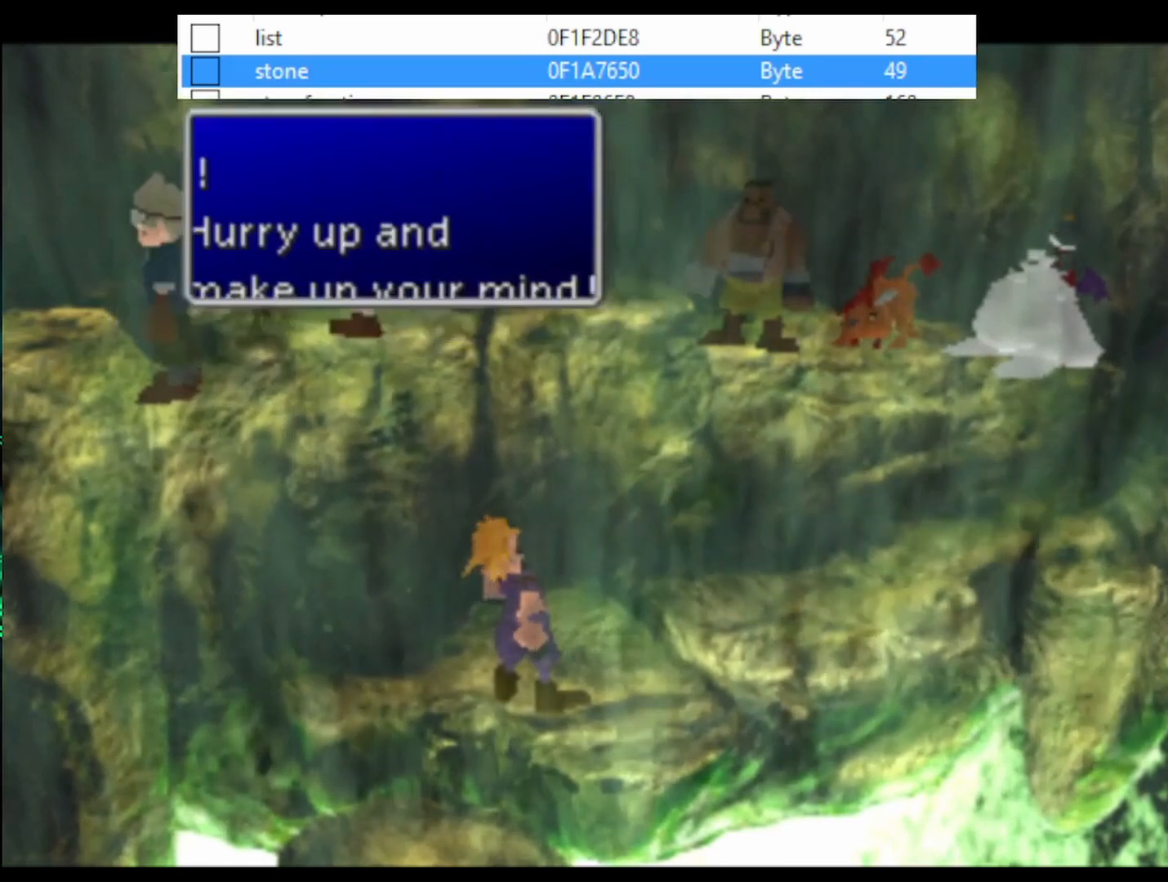
{"buttons": ["CIRCLE"], "events": [[33, "CIRCLE", "up"], [100, "CIRCLE", "down"], [167, "CIRCLE", "up"], [200, "CIRCLE", "down"], [233, "CIRCLE", "up"], [300, "CIRCLE", "down"], [333, "CIRCLE", "up"], [367, "CIRCLE", "down"], [400, "CIRCLE", "up"], [467, "CIRCLE", "down"]]}
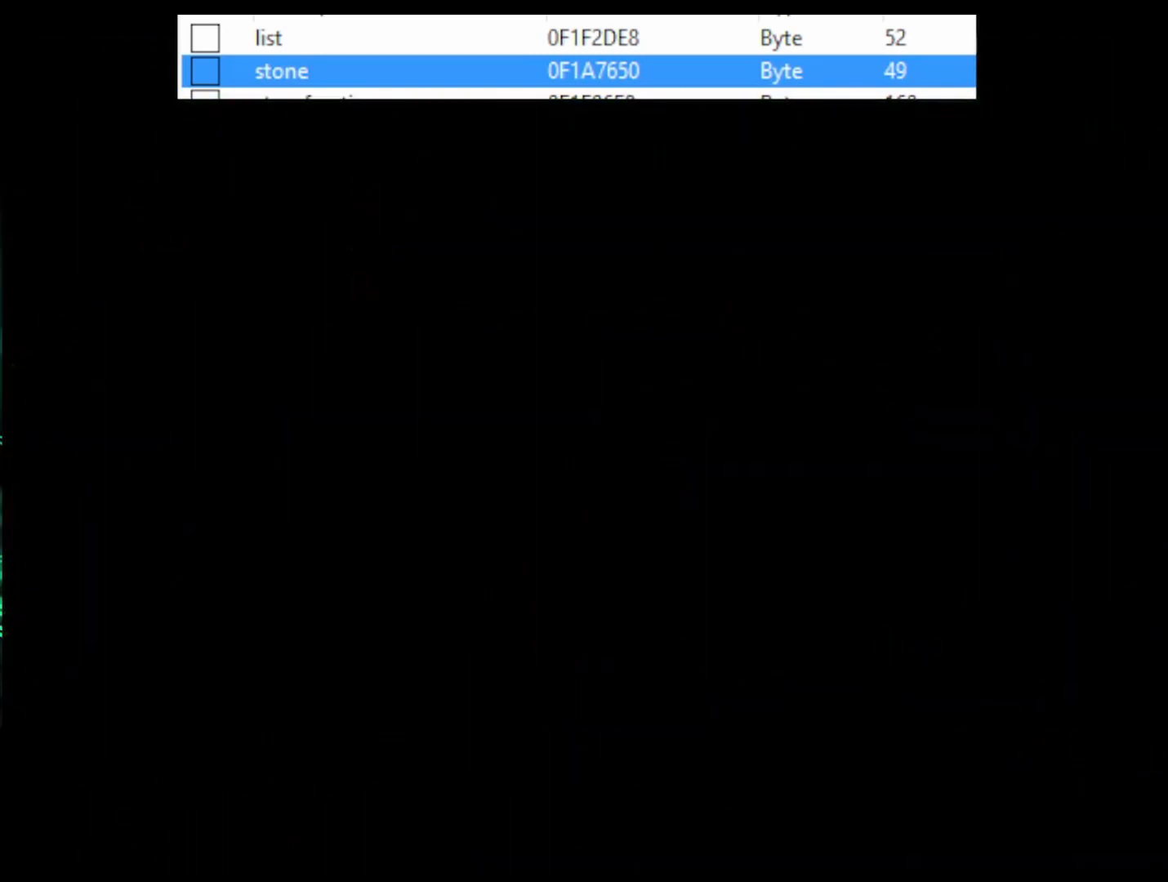
{"buttons": [], "events": [[33, "CIRCLE", "up"]]}
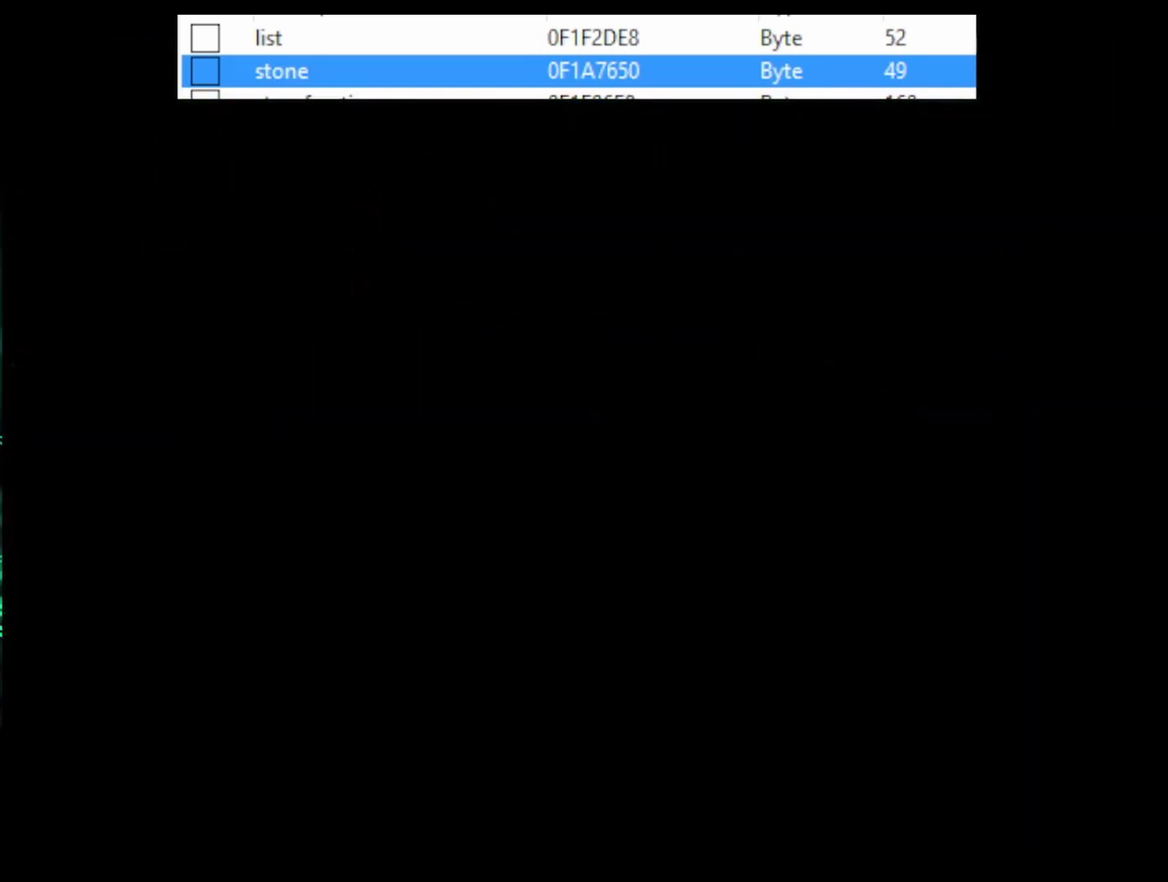
{"buttons": [], "events": []}
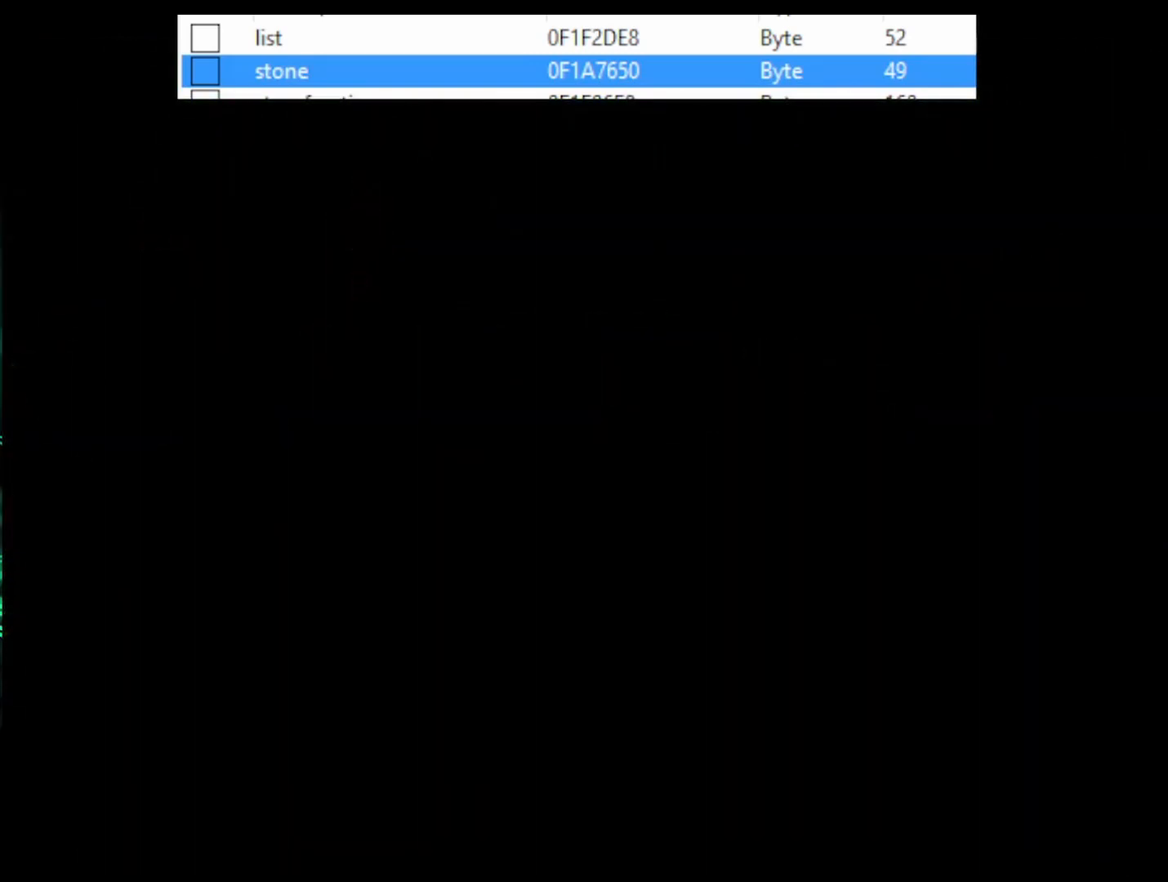
{"buttons": ["CIRCLE"], "events": [[433, "DPAD_DOWN", "down"], [500, "CIRCLE", "down"], [500, "DPAD_DOWN", "up"]]}
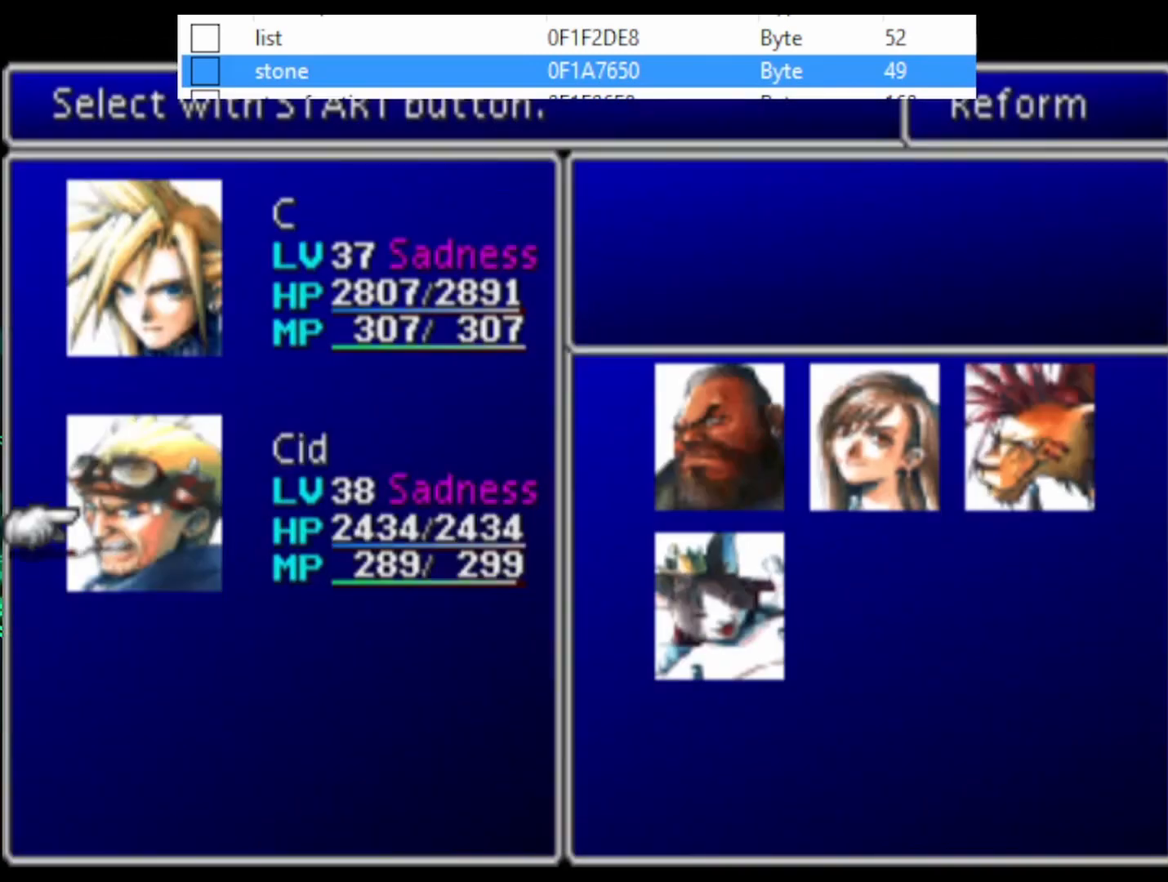
{"buttons": [], "events": [[67, "CIRCLE", "up"], [100, "DPAD_DOWN", "down"], [167, "CIRCLE", "down"], [167, "DPAD_DOWN", "up"], [233, "CIRCLE", "up"], [300, "DPAD_UP", "down"], [433, "DPAD_UP", "up"]]}
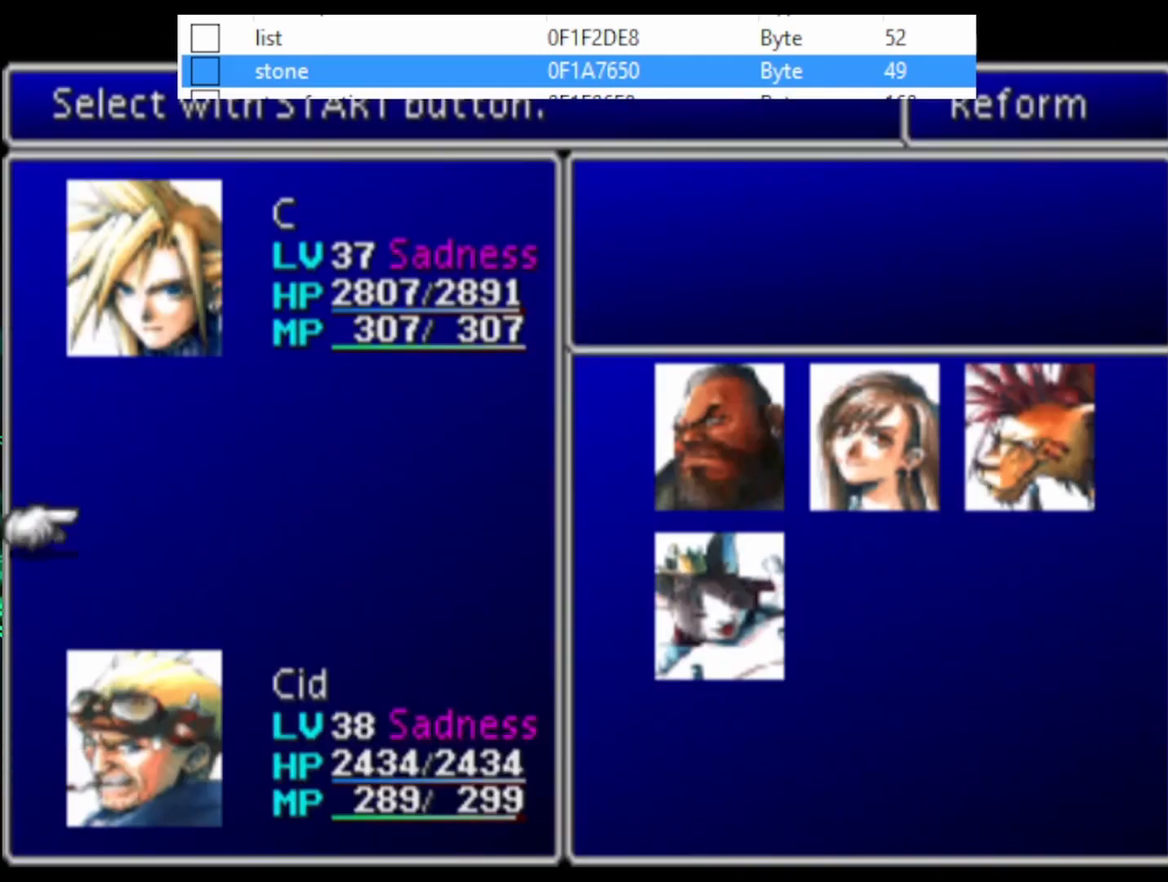
{"buttons": ["CIRCLE"], "events": [[100, "CIRCLE", "down"], [167, "CIRCLE", "up"], [200, "DPAD_RIGHT", "down"], [267, "DPAD_RIGHT", "up"], [333, "DPAD_RIGHT", "down"], [400, "DPAD_RIGHT", "up"], [467, "CIRCLE", "down"]]}
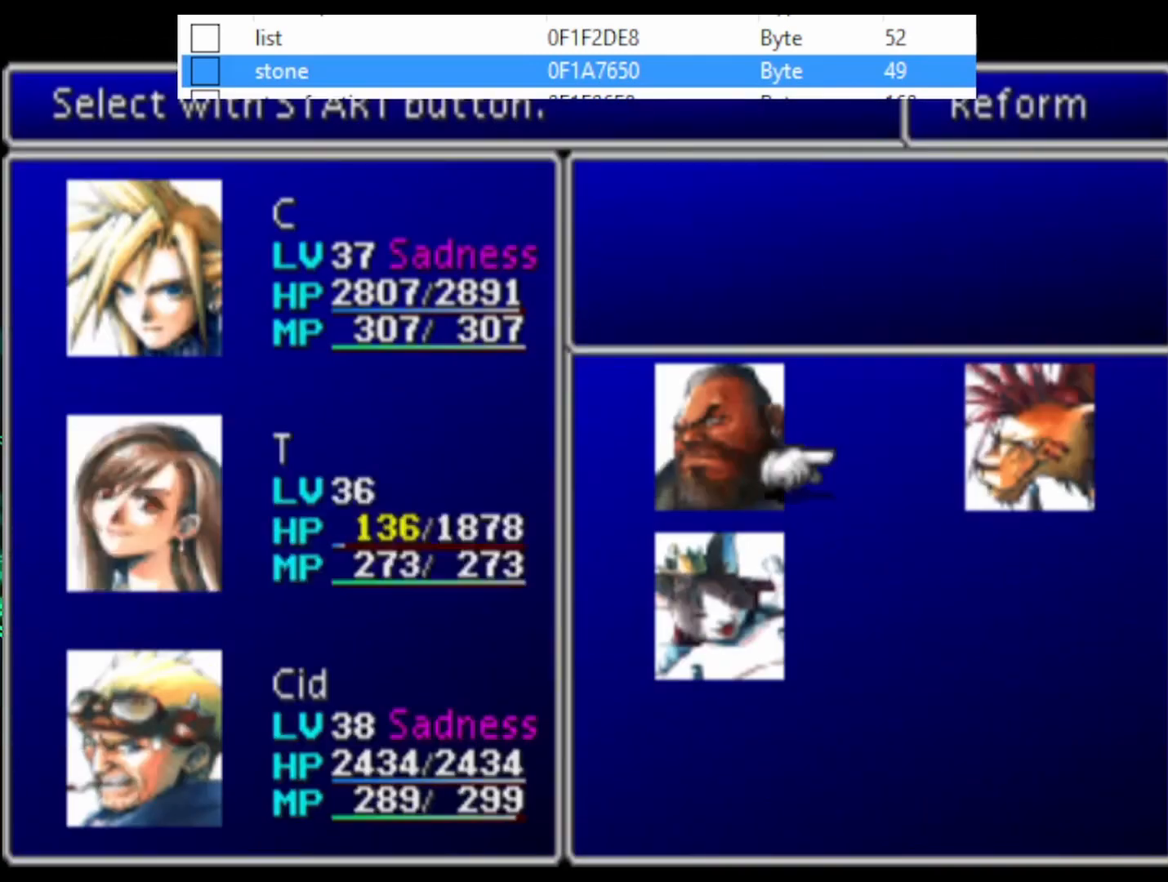
{"buttons": [], "events": [[33, "CIRCLE", "up"], [100, "CROSS", "down"], [167, "CROSS", "up"]]}
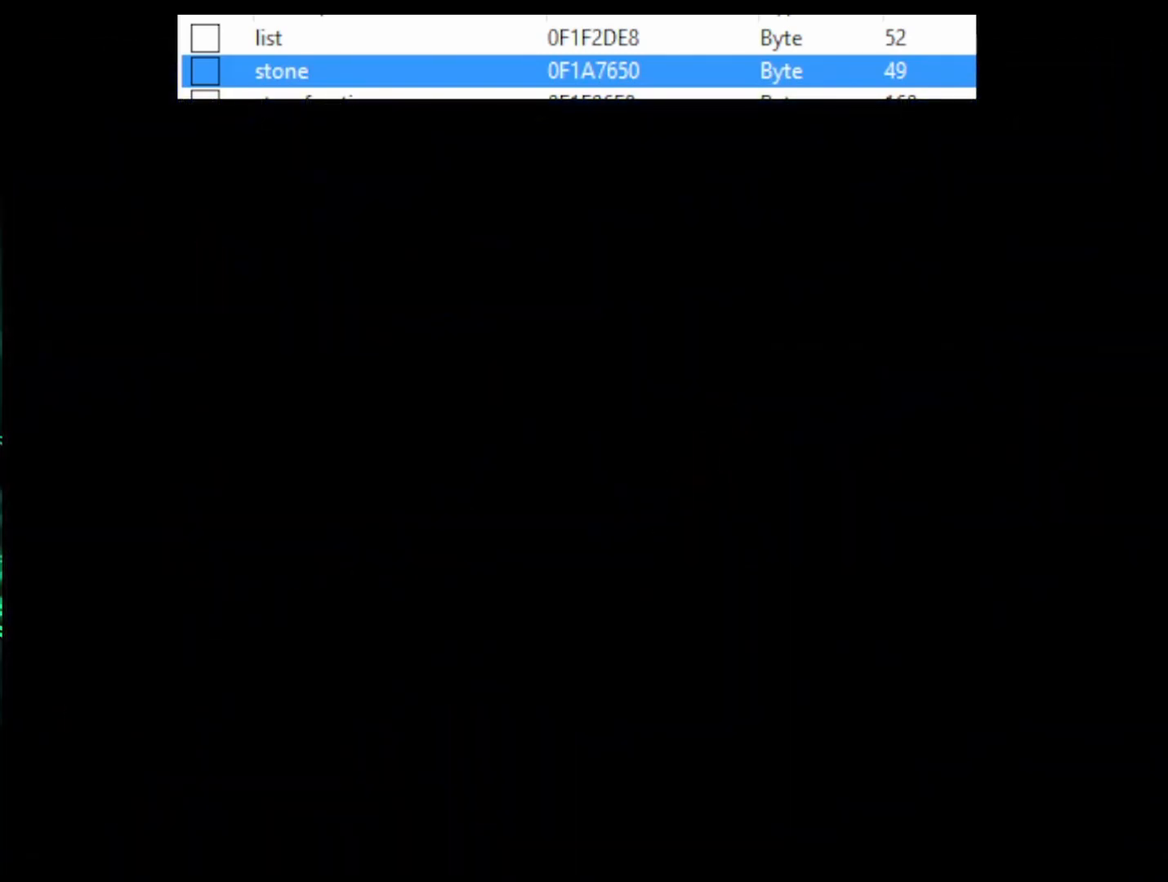
{"buttons": ["CIRCLE"], "events": [[233, "CIRCLE", "down"], [367, "CIRCLE", "up"], [400, "CIRCLE", "down"], [433, "CIRCLE", "up"], [500, "CIRCLE", "down"]]}